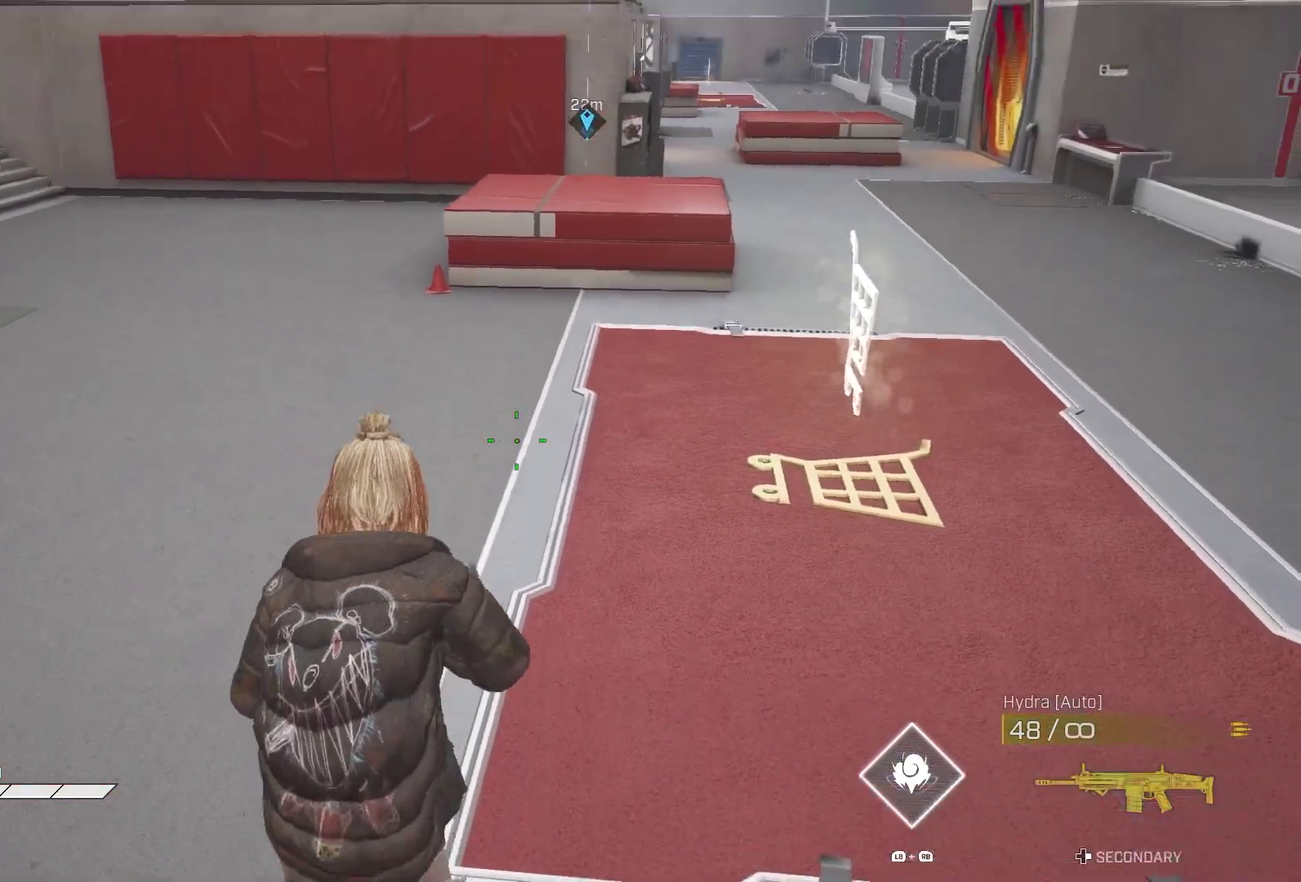
Gameplay with a controller (PlayStation layout); each line is a JSON object with the inputs held at the frame after it (dt_ms = milliseconds from this image to that frame). "events" lists button and stick changes between this image and that frame as [ms after this image, input, new state], when the widget could be followed in between. Not read: L1 R1.
{"dt_ms": 300, "buttons": [], "left_stick": "up", "right_stick": "center", "events": [[200, "right_stick", "center"]]}
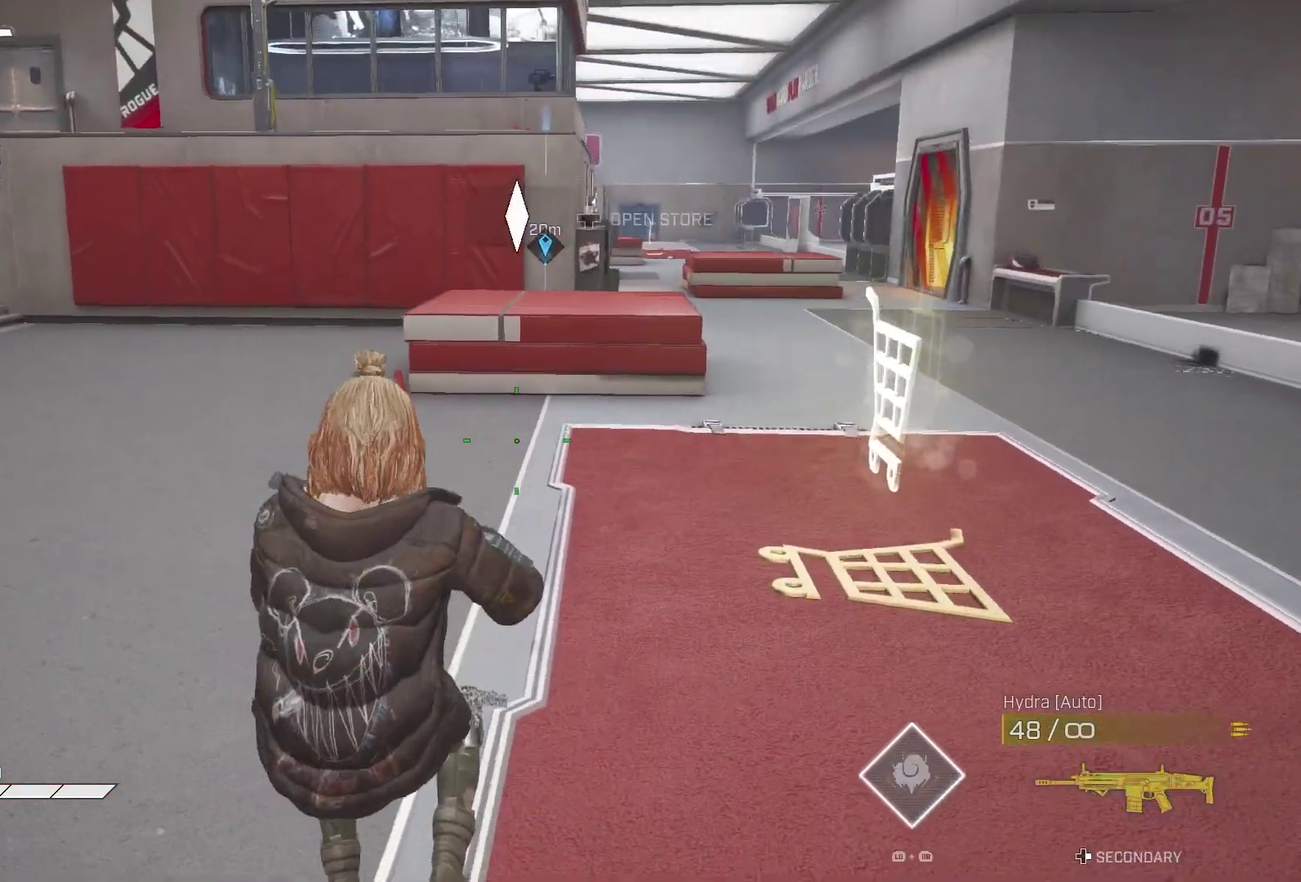
{"dt_ms": 700, "buttons": [], "left_stick": "up", "right_stick": "center", "events": []}
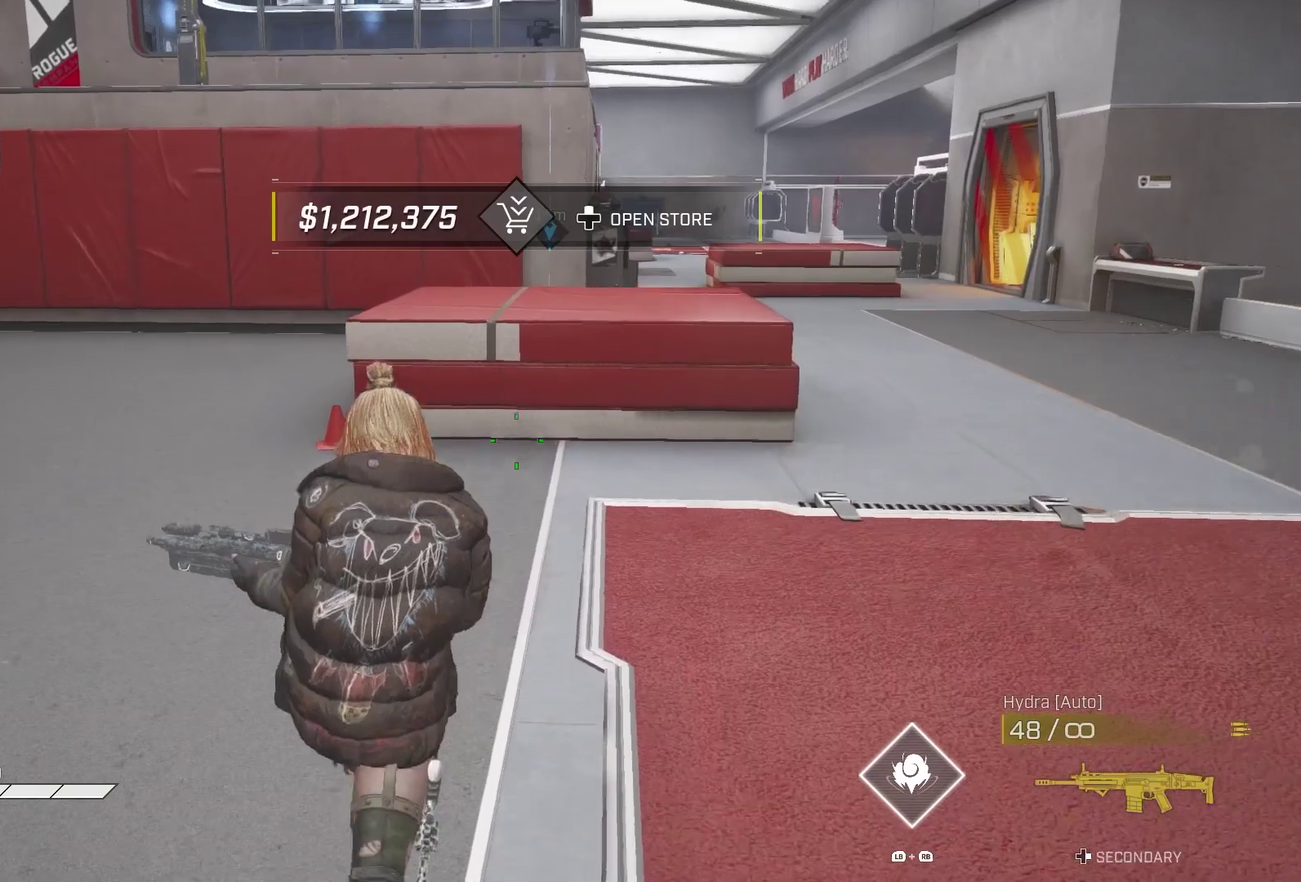
{"dt_ms": 300, "buttons": [], "left_stick": "up", "right_stick": "center", "events": []}
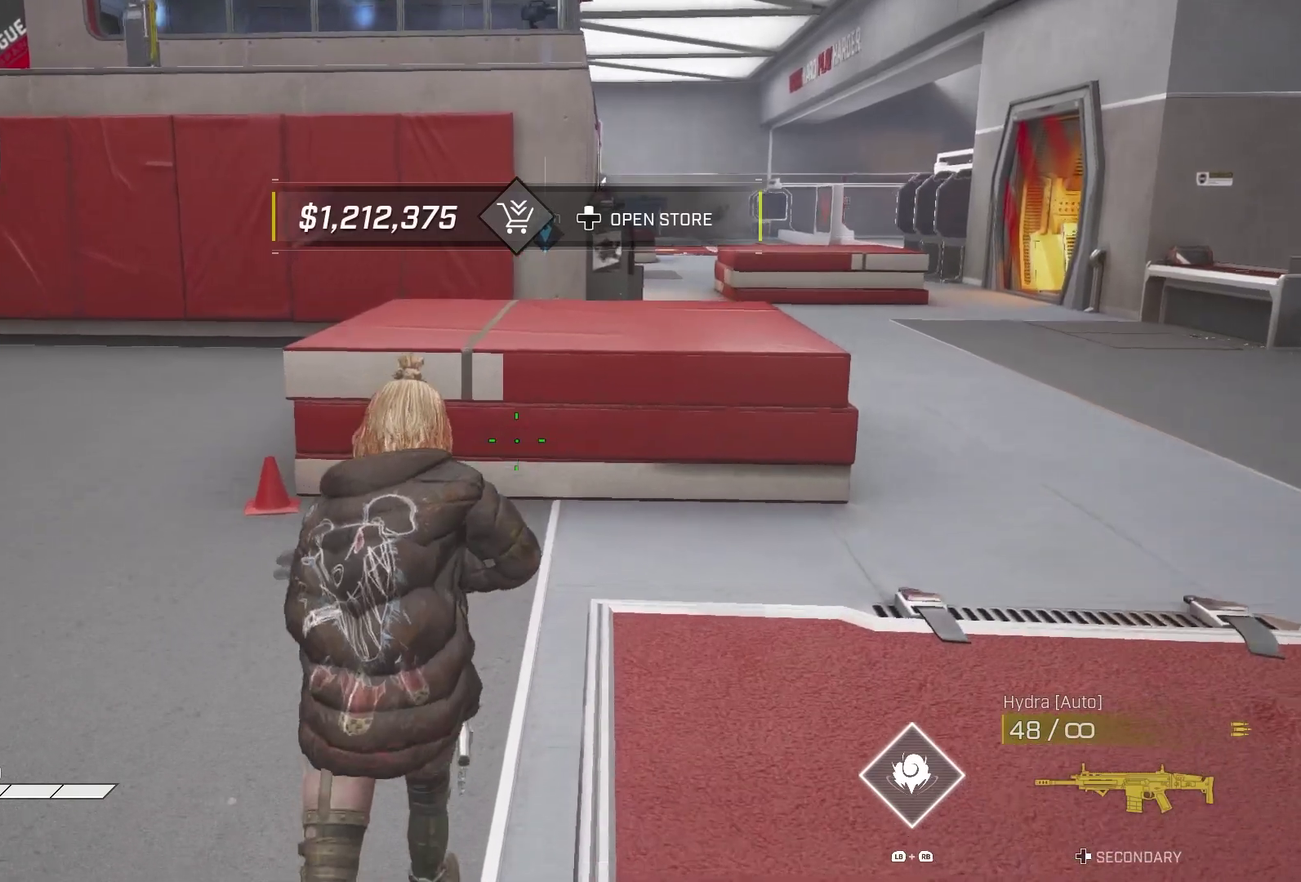
{"dt_ms": 700, "buttons": [], "left_stick": "center", "right_stick": "right", "events": [[333, "CROSS", "down"], [433, "CROSS", "up"], [567, "right_stick", "down-right"], [617, "right_stick", "right"], [700, "left_stick", "center"]]}
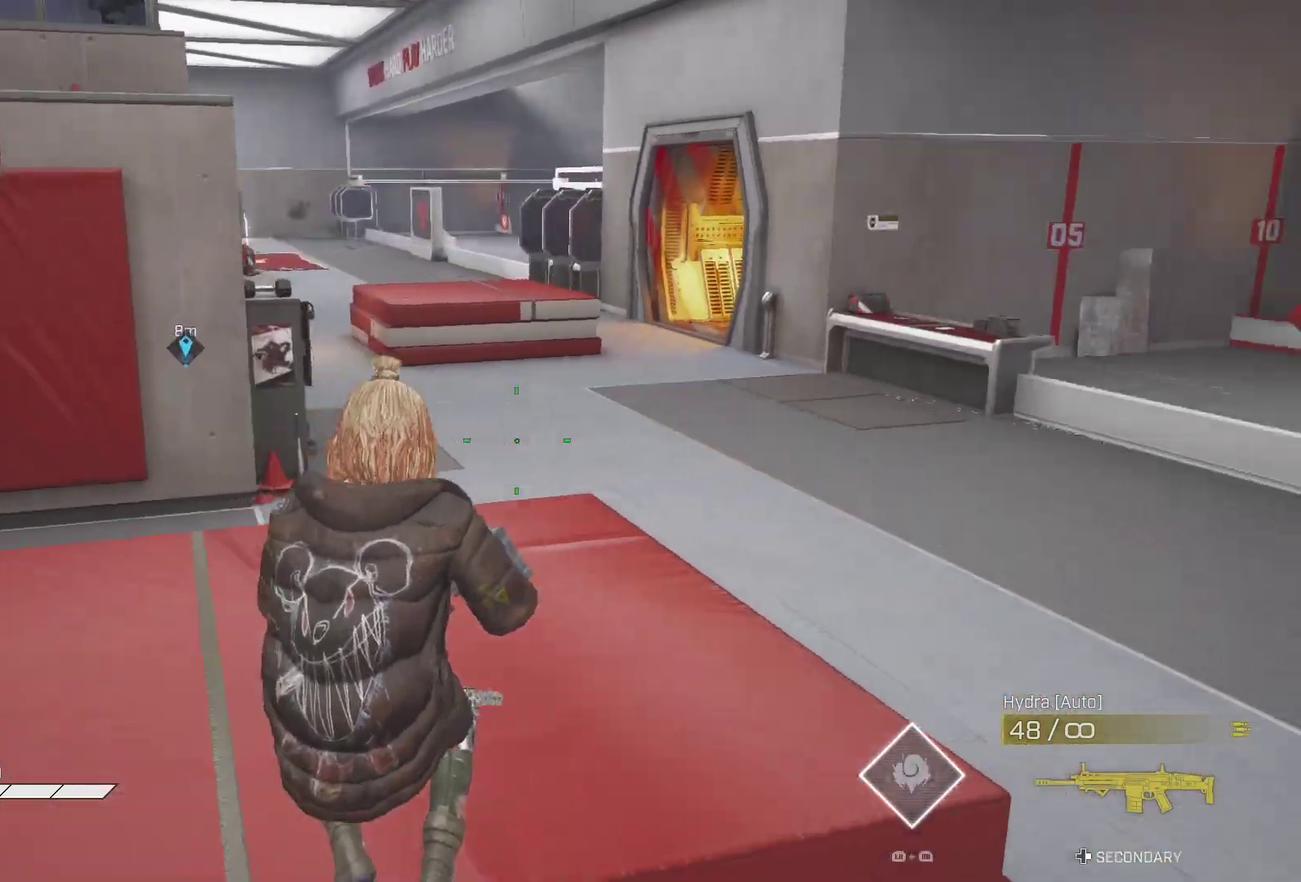
{"dt_ms": 300, "buttons": [], "left_stick": "center", "right_stick": "right", "events": []}
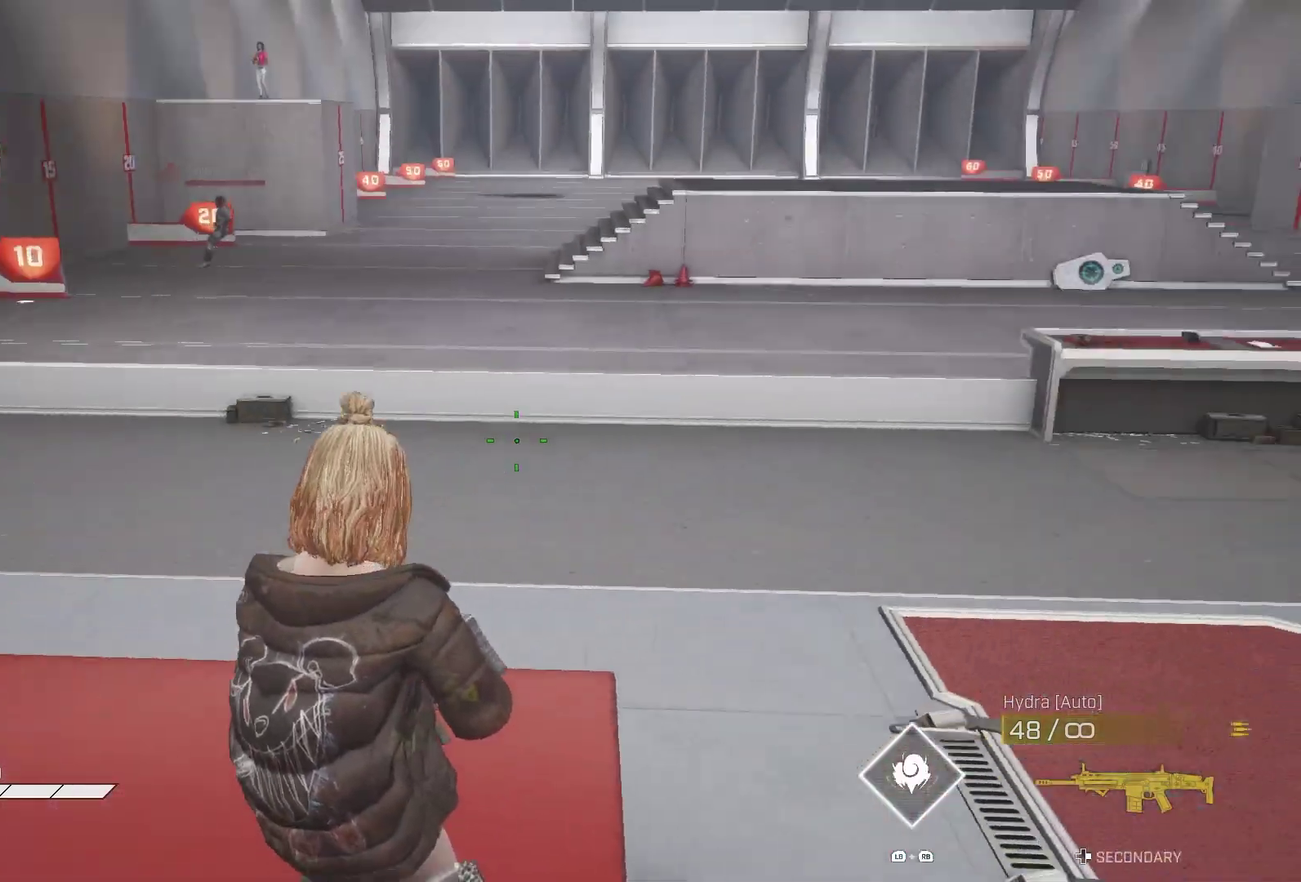
{"dt_ms": 700, "buttons": [], "left_stick": "center", "right_stick": "right", "events": [[283, "right_stick", "center"], [567, "right_stick", "right"]]}
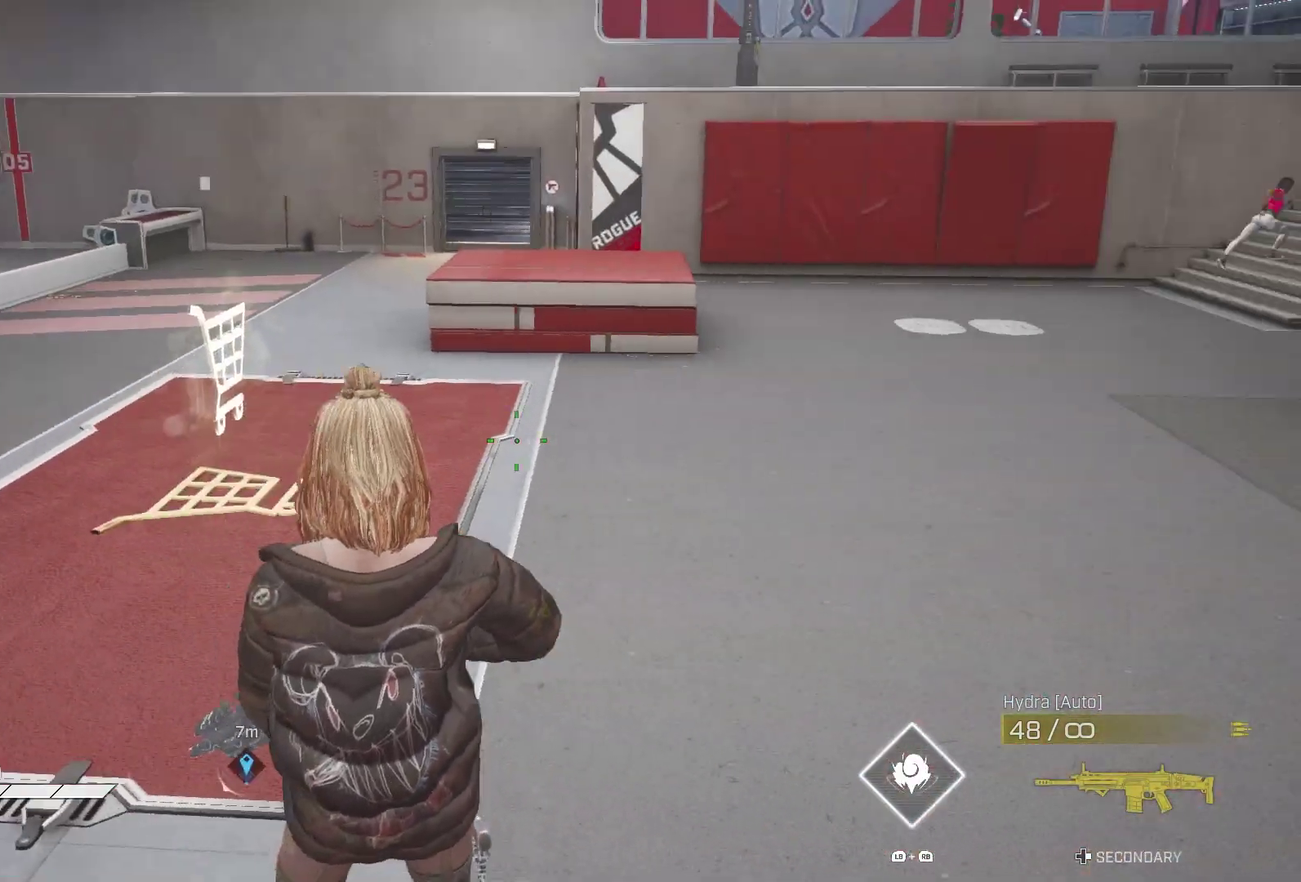
{"dt_ms": 300, "buttons": [], "left_stick": "center", "right_stick": "center", "events": [[50, "right_stick", "center"]]}
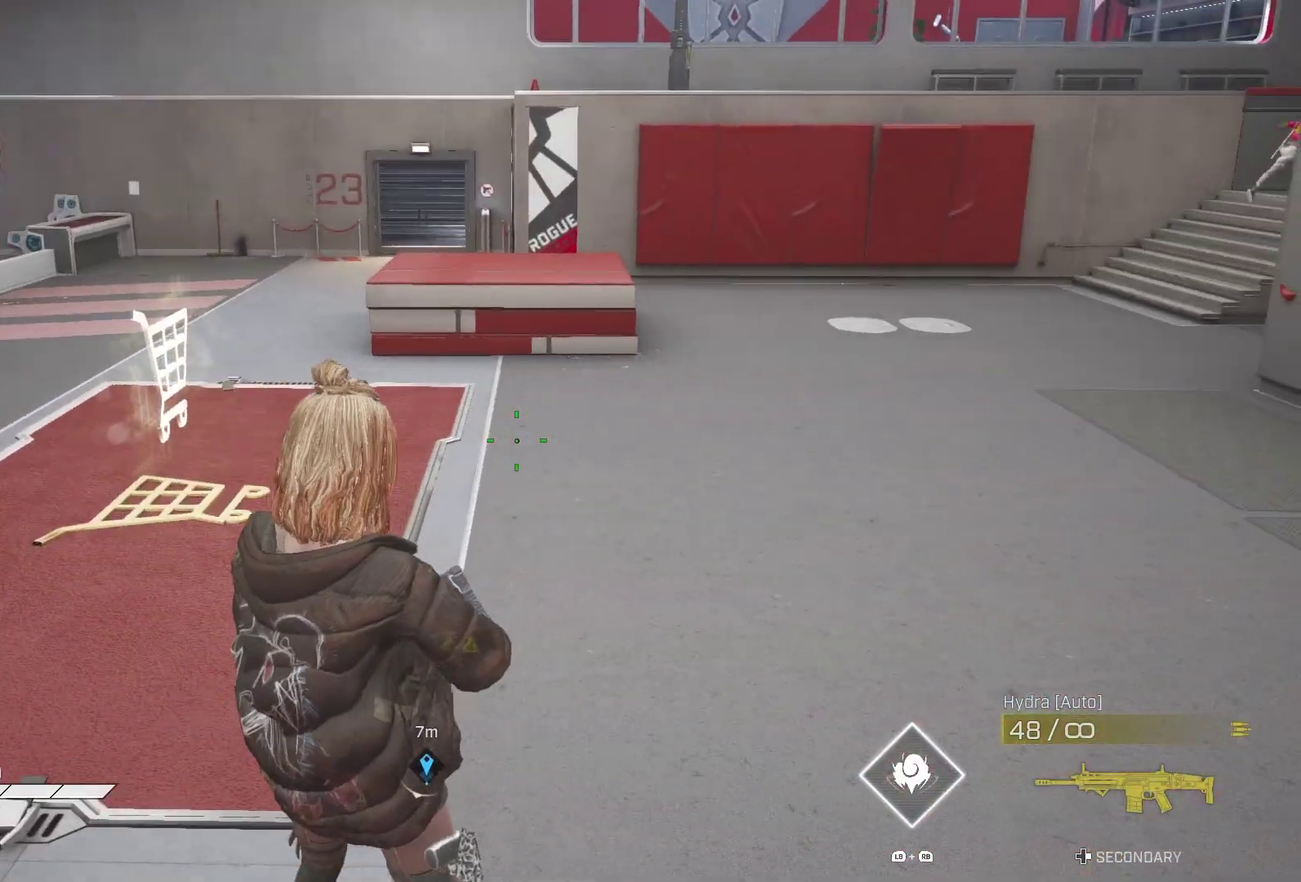
{"dt_ms": 700, "buttons": [], "left_stick": "center", "right_stick": "center", "events": [[117, "left_stick", "left"], [233, "left_stick", "center"]]}
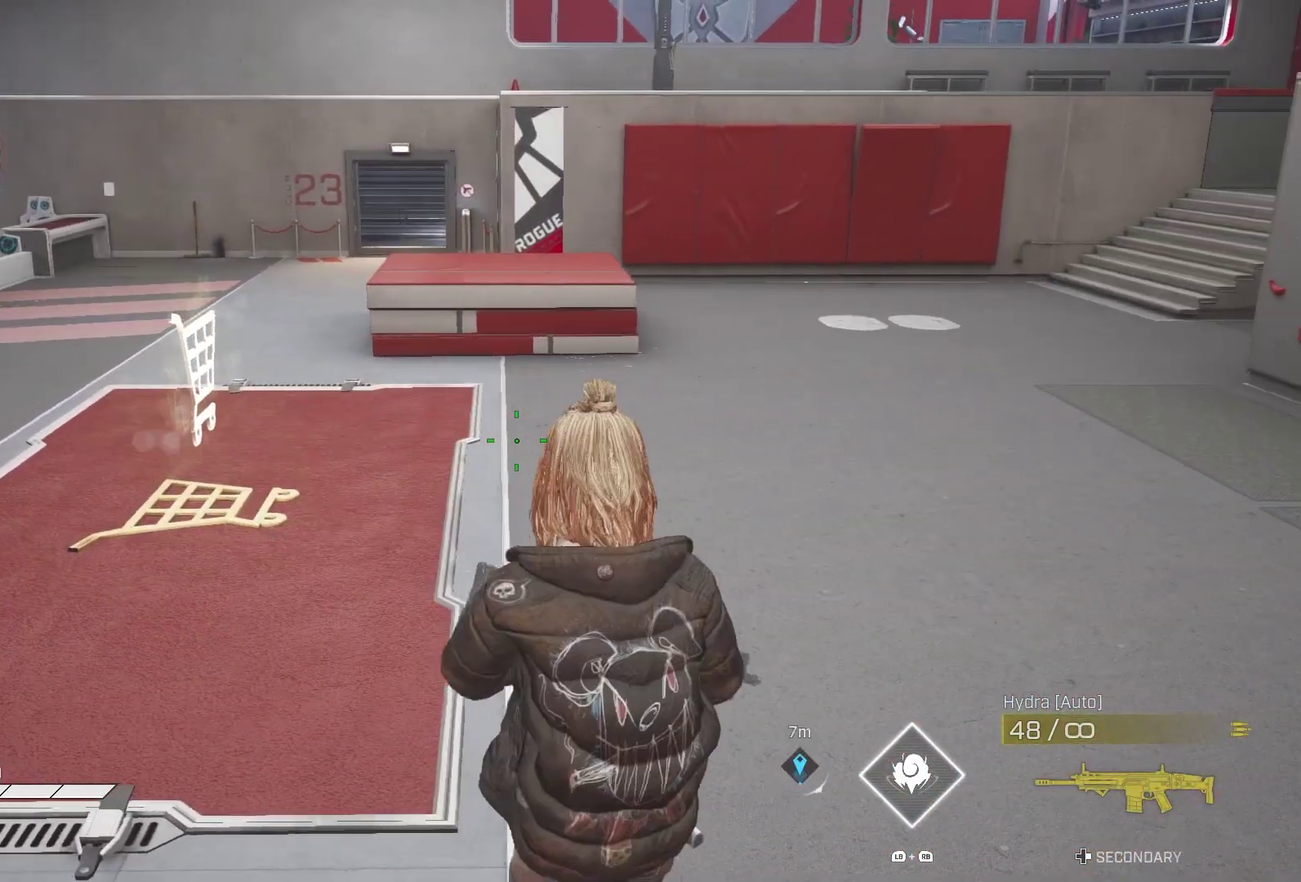
{"dt_ms": 300, "buttons": [], "left_stick": "center", "right_stick": "center", "events": []}
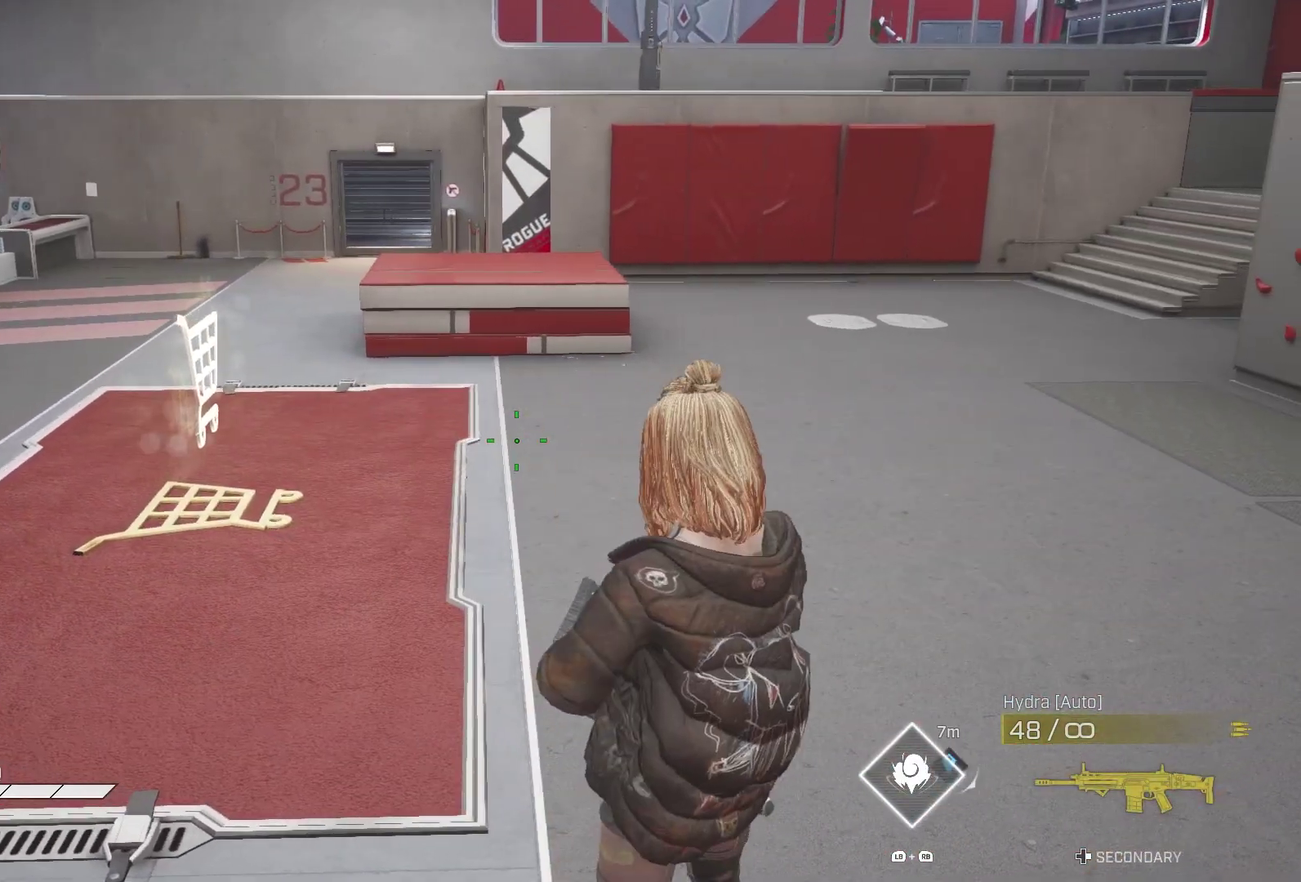
{"dt_ms": 700, "buttons": [], "left_stick": "center", "right_stick": "center", "events": [[67, "left_stick", "right"], [200, "left_stick", "center"], [267, "CIRCLE", "down"], [333, "CIRCLE", "up"], [433, "CIRCLE", "down"], [500, "CIRCLE", "up"]]}
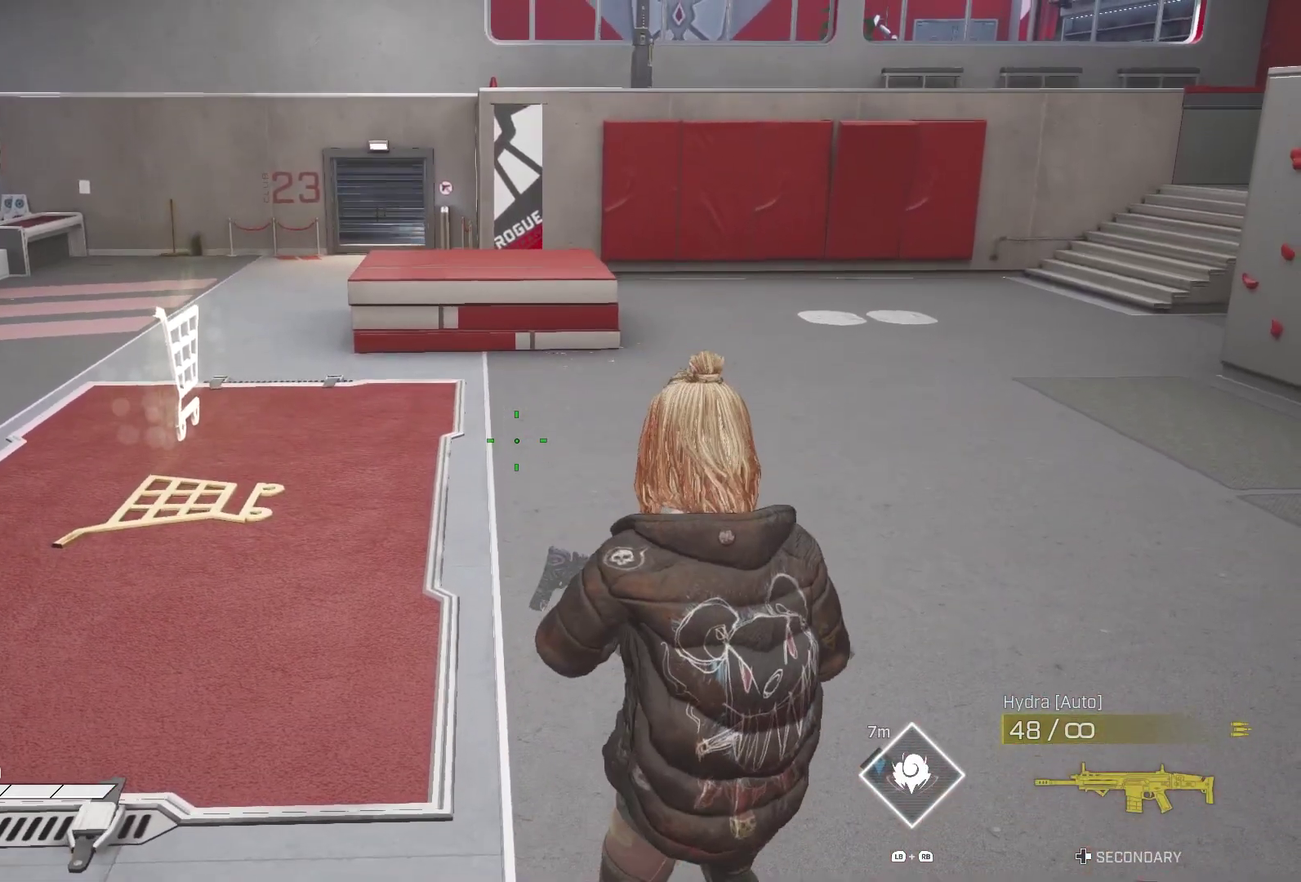
{"dt_ms": 300, "buttons": [], "left_stick": "center", "right_stick": "center", "events": [[50, "left_stick", "right"], [233, "left_stick", "center"]]}
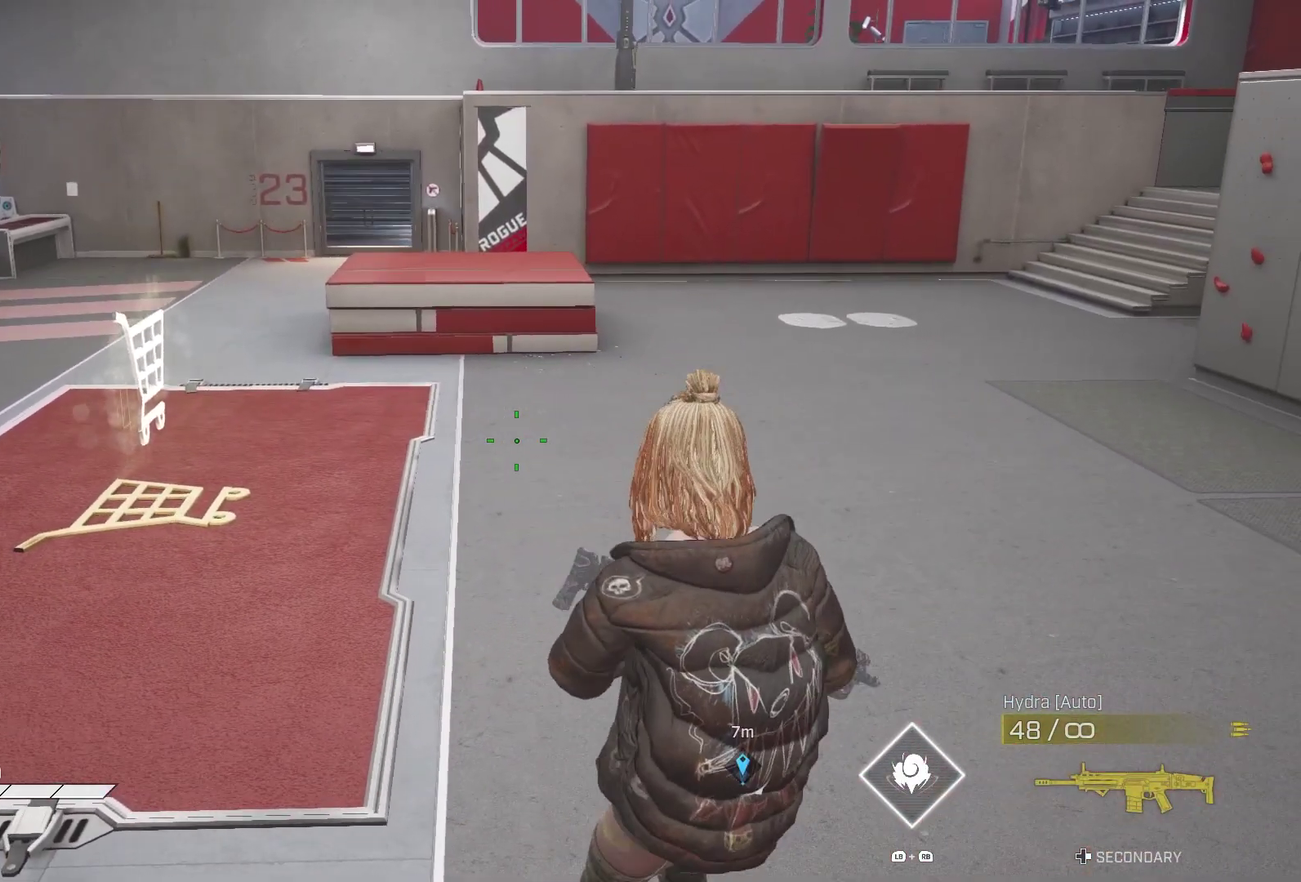
{"dt_ms": 700, "buttons": [], "left_stick": "right", "right_stick": "center", "events": [[167, "left_stick", "left"], [433, "left_stick", "center"], [517, "left_stick", "right"]]}
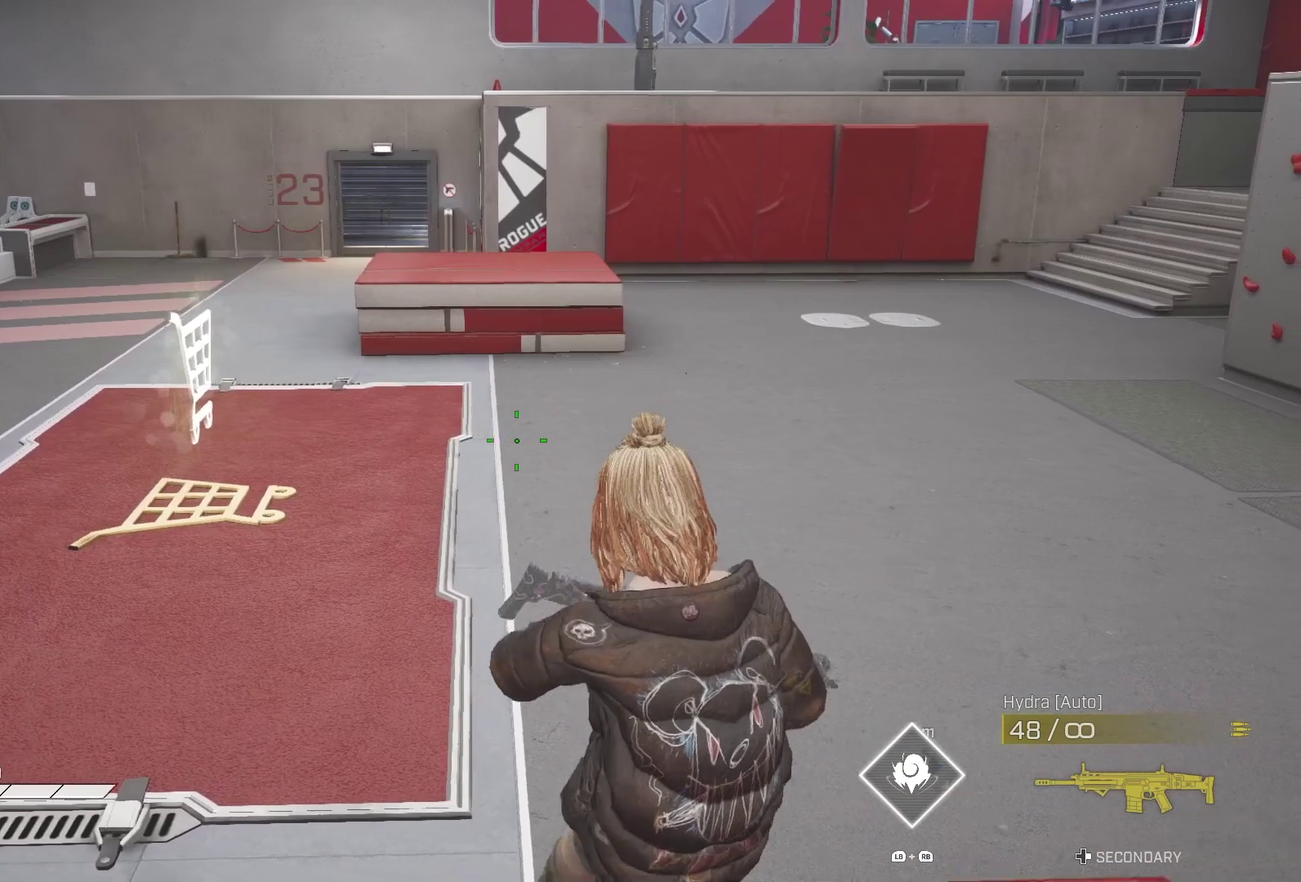
{"dt_ms": 300, "buttons": [], "left_stick": "left", "right_stick": "center", "events": [[50, "left_stick", "center"], [183, "left_stick", "left"]]}
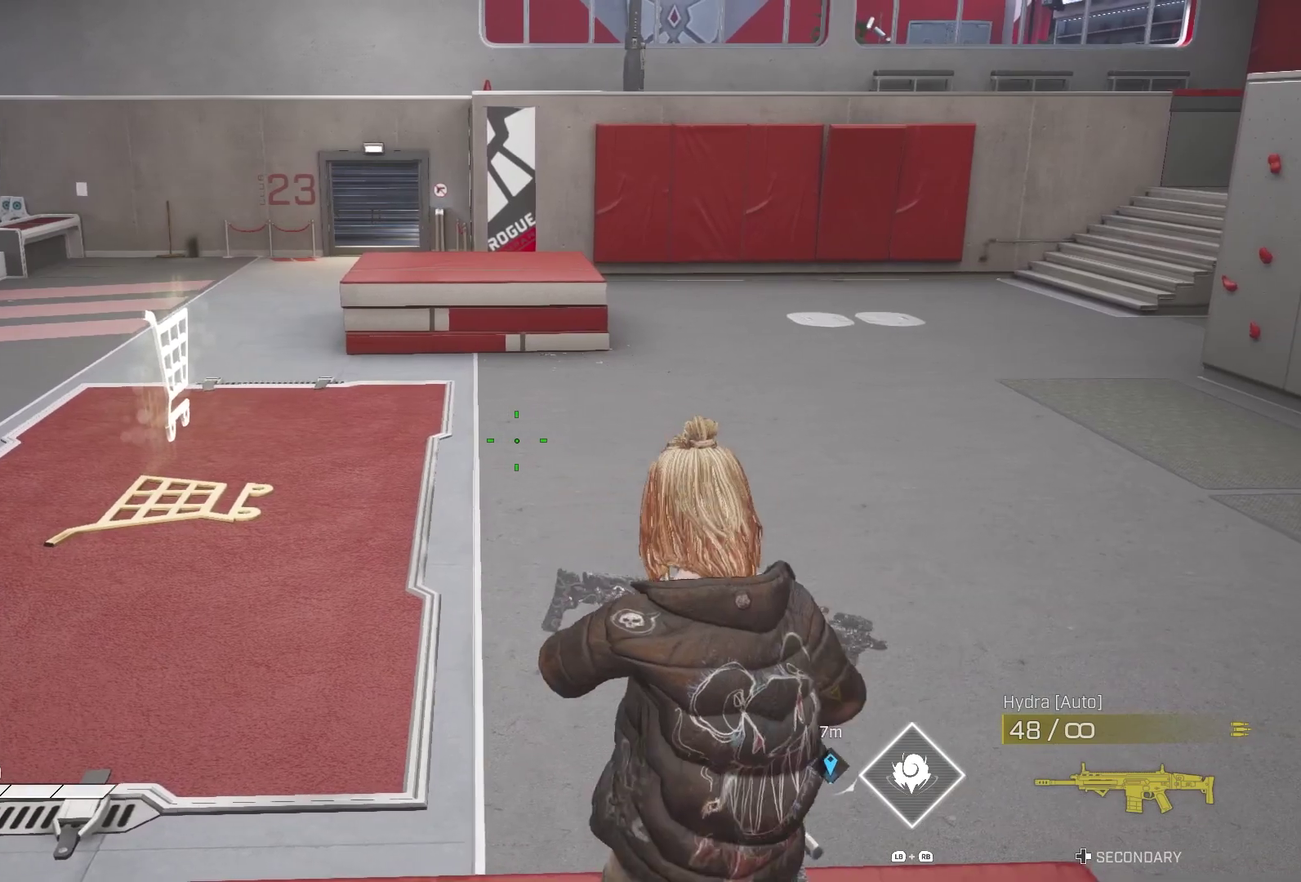
{"dt_ms": 700, "buttons": [], "left_stick": "center", "right_stick": "center", "events": [[17, "left_stick", "center"], [100, "left_stick", "right"], [267, "left_stick", "center"]]}
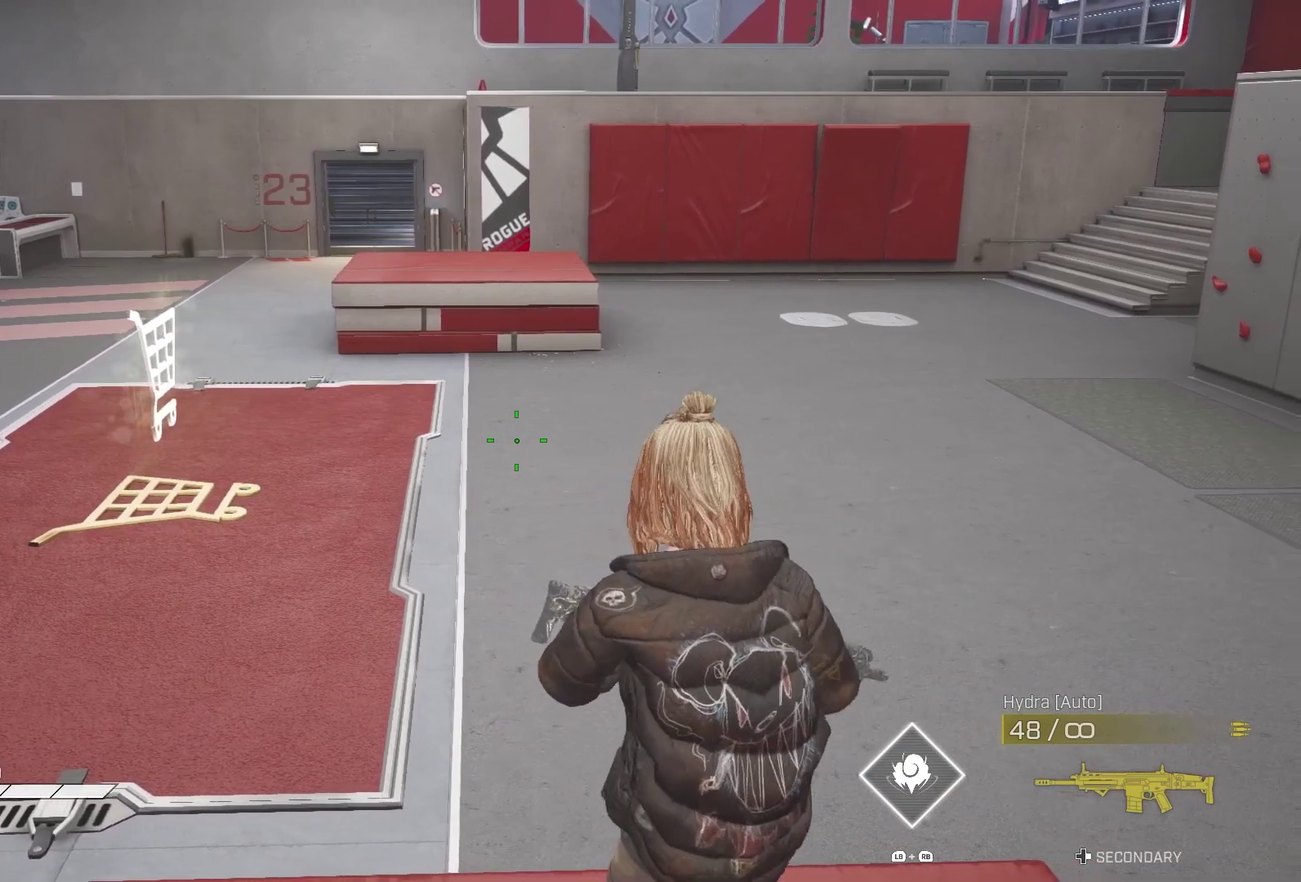
{"dt_ms": 300, "buttons": [], "left_stick": "center", "right_stick": "center", "events": []}
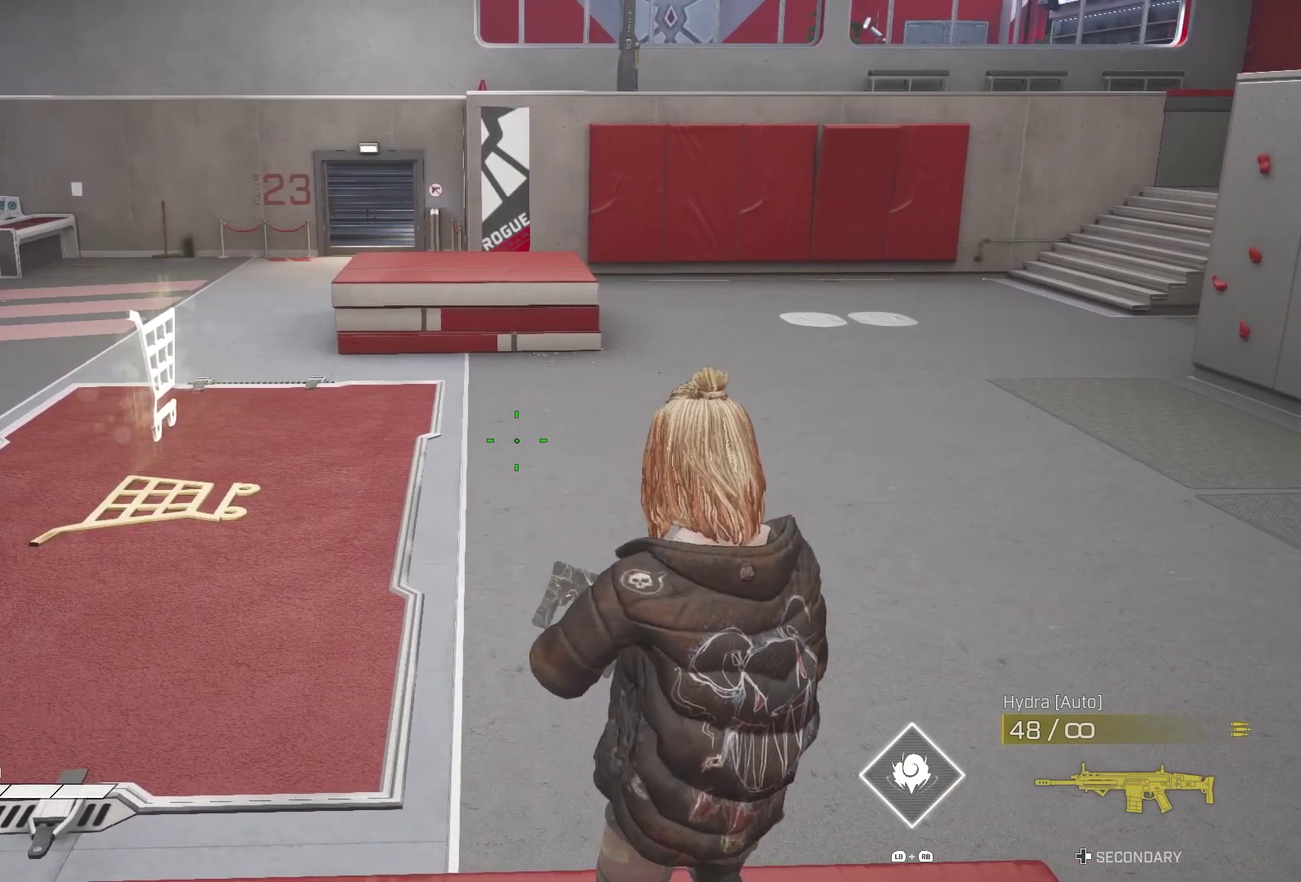
{"dt_ms": 700, "buttons": [], "left_stick": "center", "right_stick": "center", "events": []}
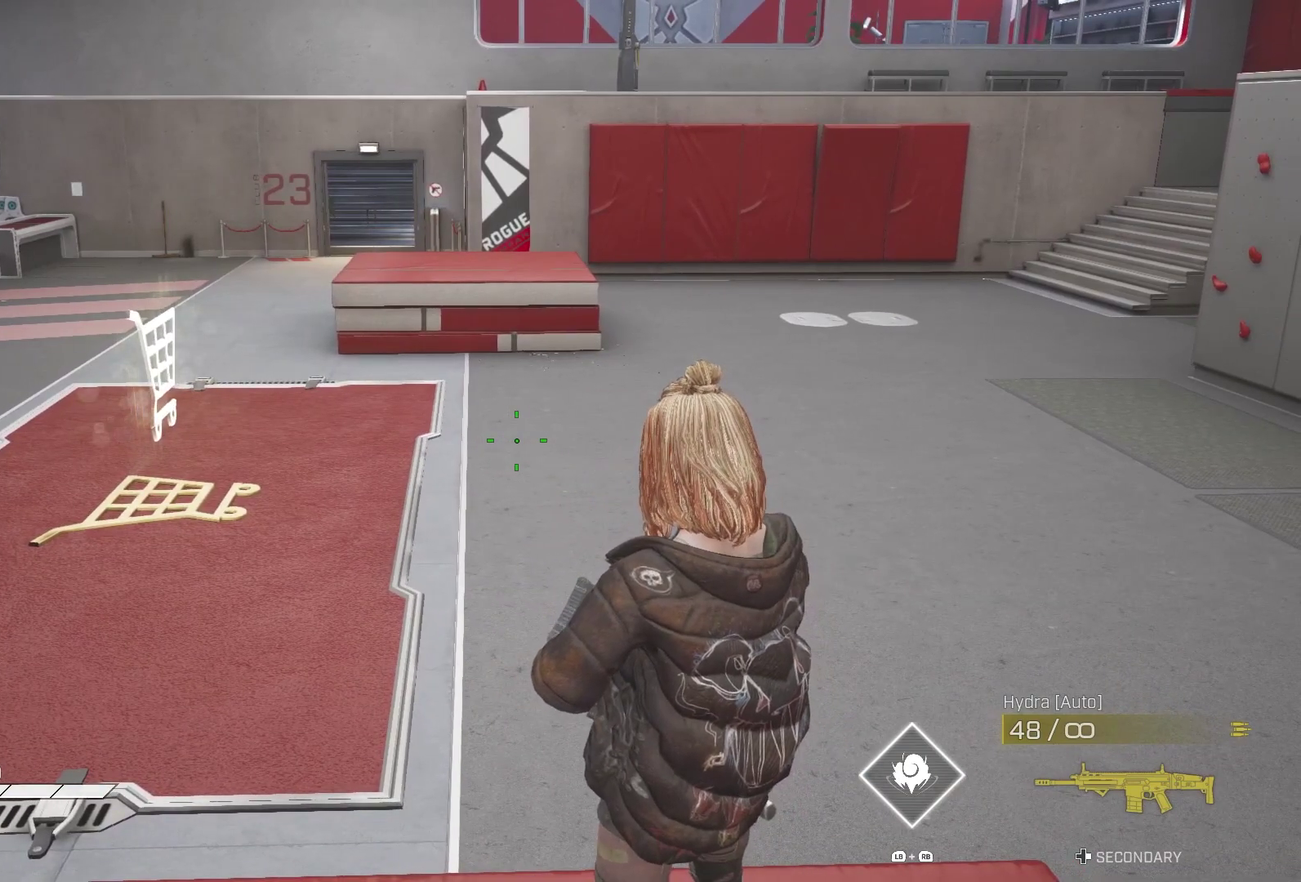
{"dt_ms": 300, "buttons": [], "left_stick": "center", "right_stick": "center", "events": []}
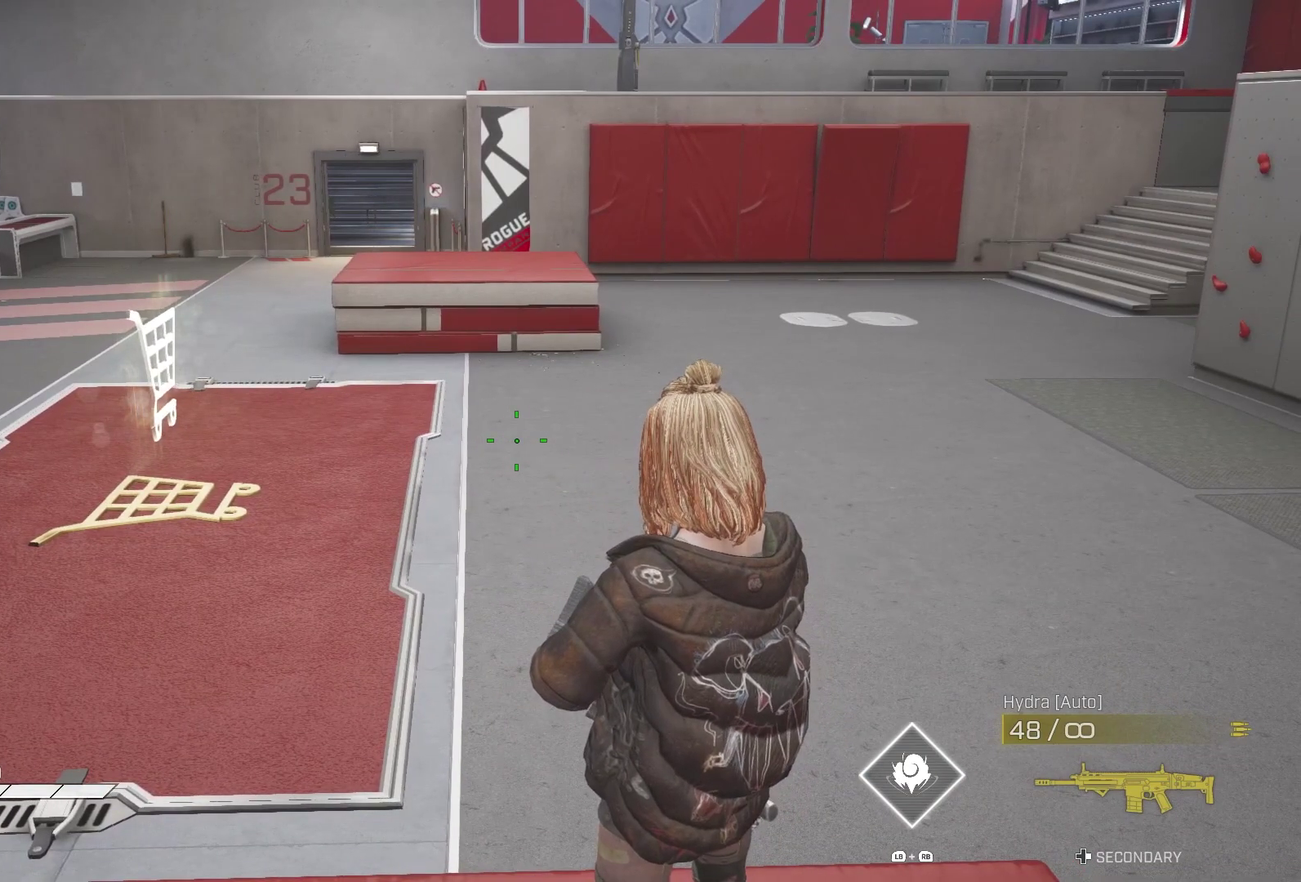
{"dt_ms": 700, "buttons": [], "left_stick": "center", "right_stick": "center", "events": []}